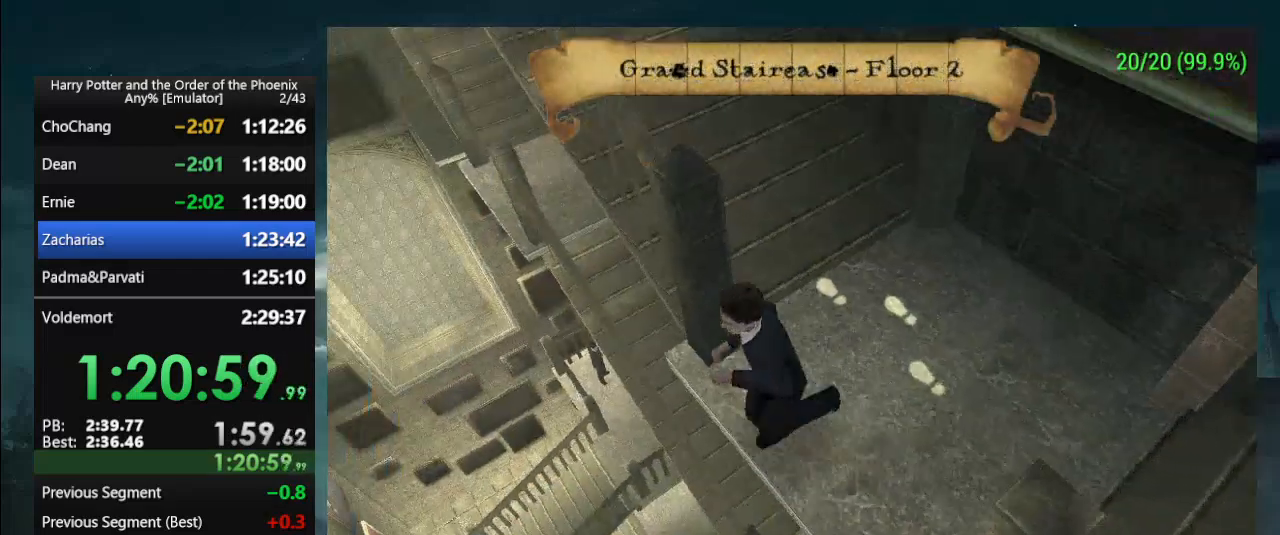
Gameplay with a controller (PlayStation layout); each line is a JSON object with the inputs held at the frame after it. "events" lists button and stick changes between this image and that frame as [ms after this image, input, new state], when the widget could be followed in between. Not read: L2 L3 R2 R3 left_stick right_stick.
{"buttons": ["L1"], "events": [[467, "L1", "down"]]}
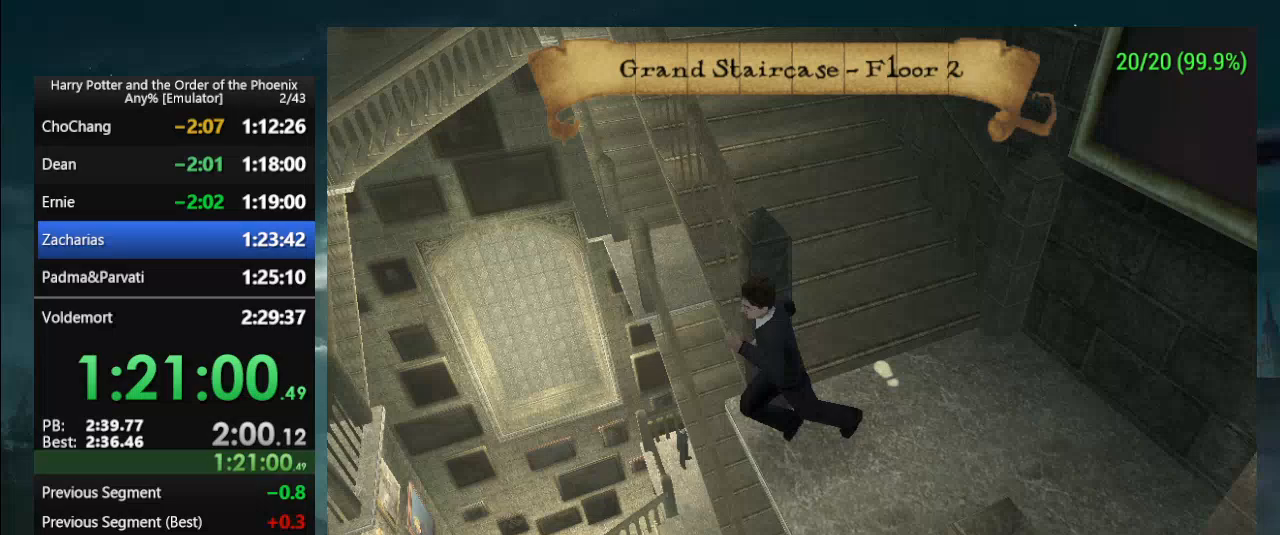
{"buttons": [], "events": [[133, "L1", "up"]]}
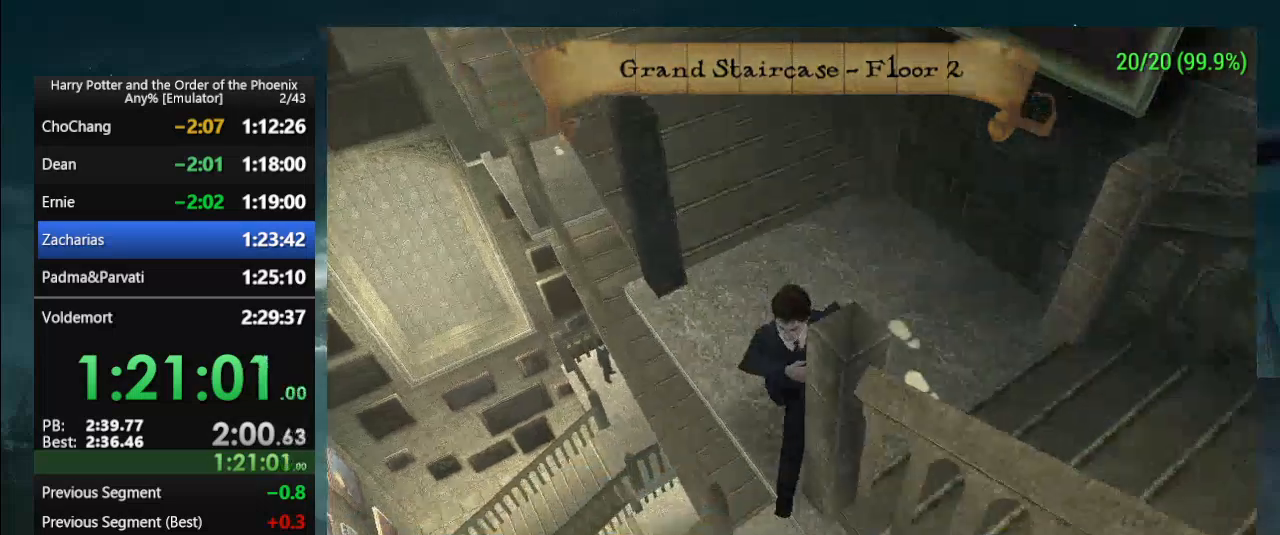
{"buttons": [], "events": []}
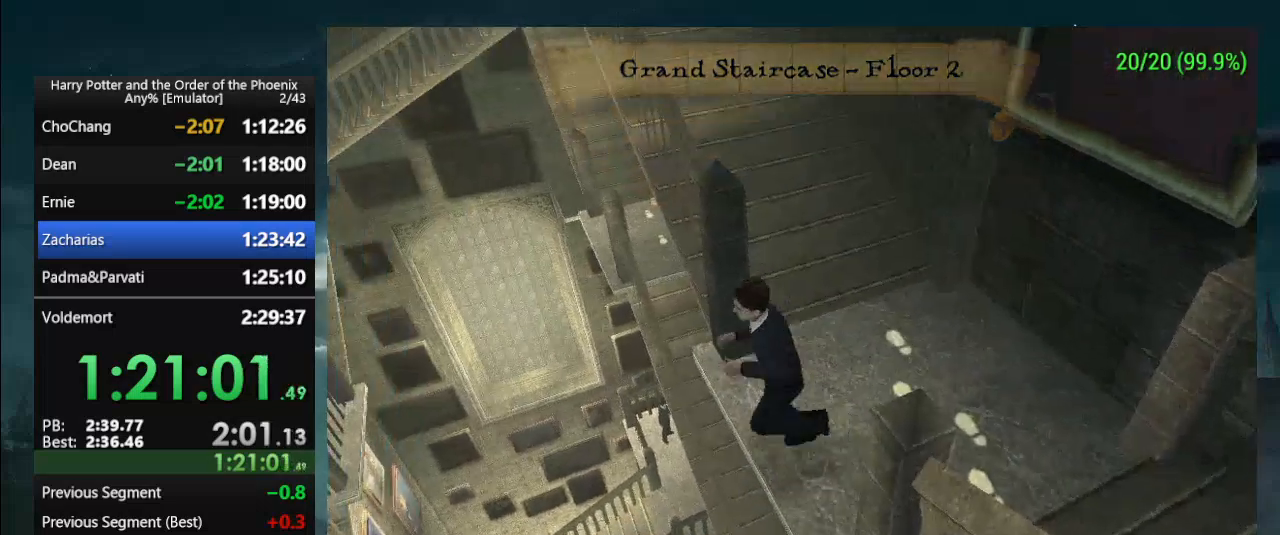
{"buttons": [], "events": []}
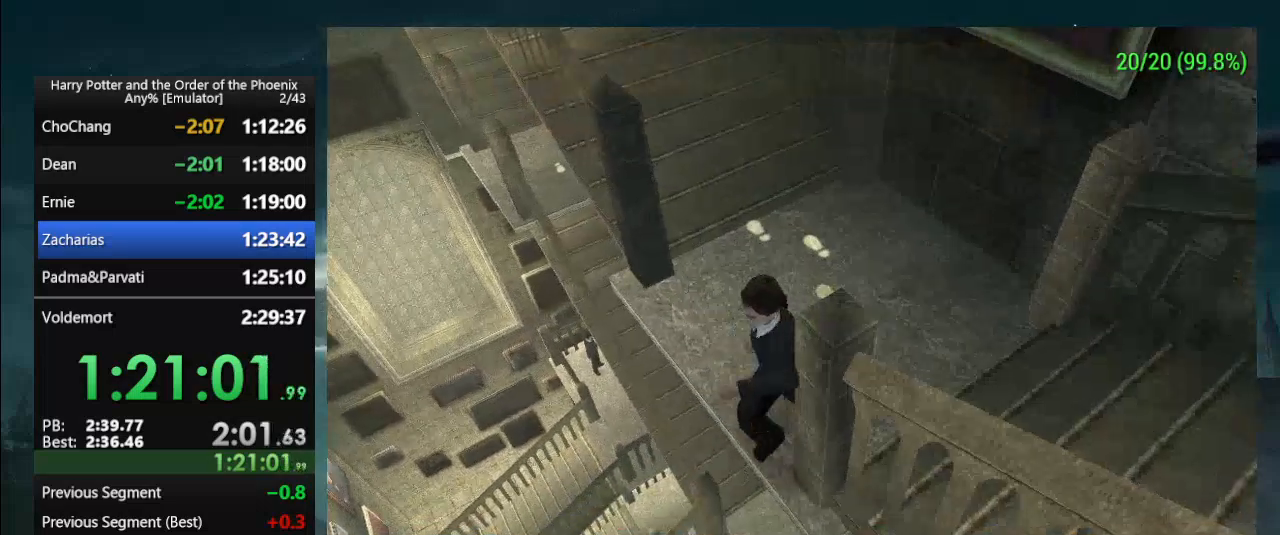
{"buttons": []}
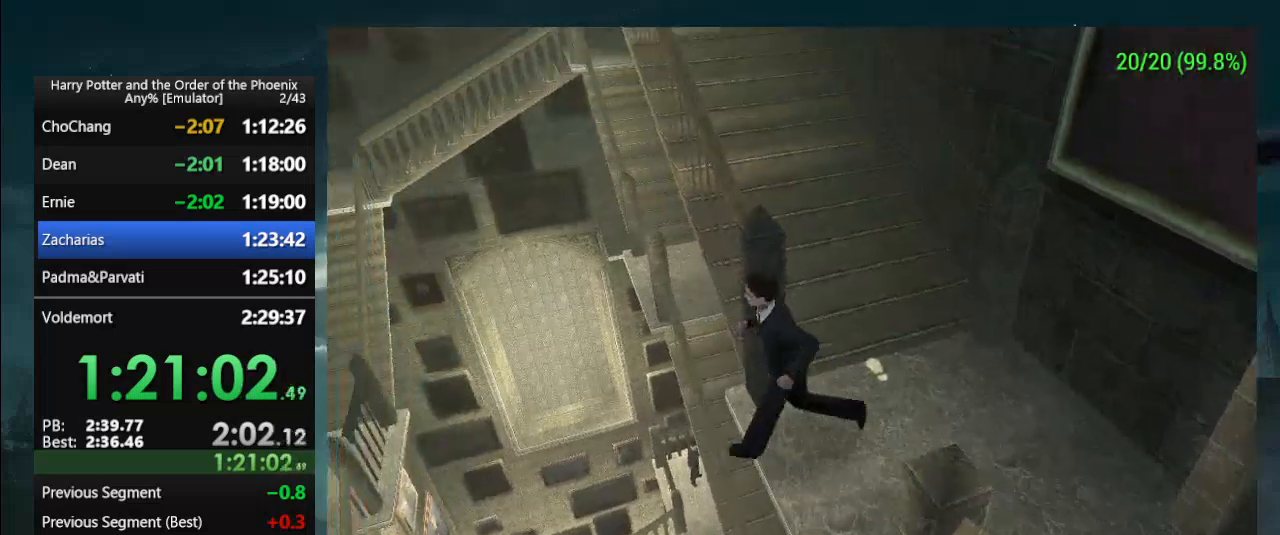
{"buttons": [], "events": []}
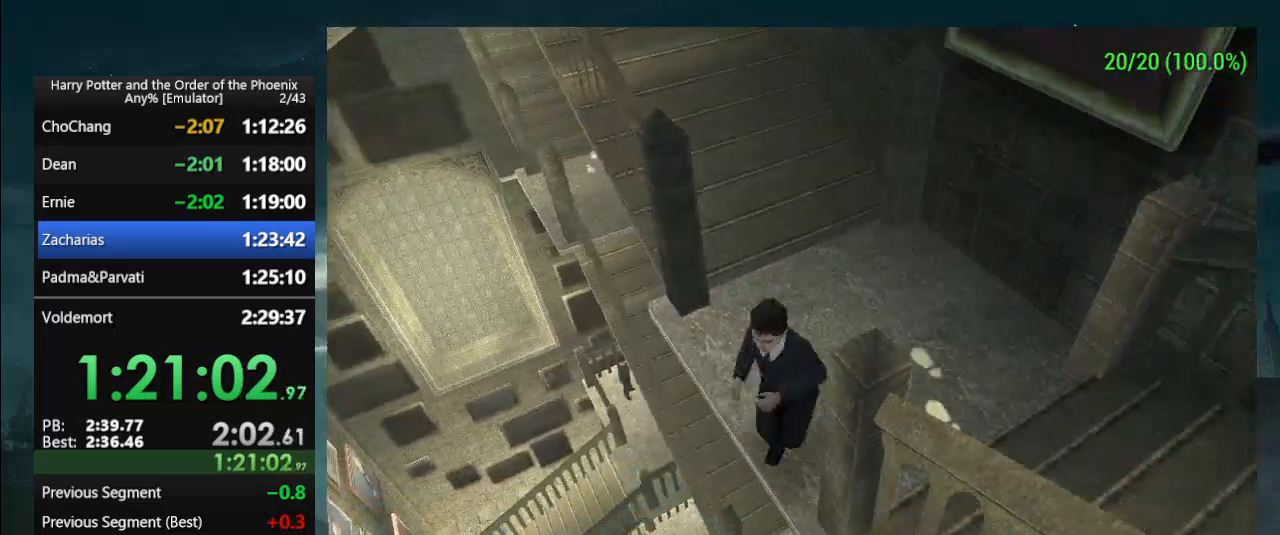
{"buttons": [], "events": []}
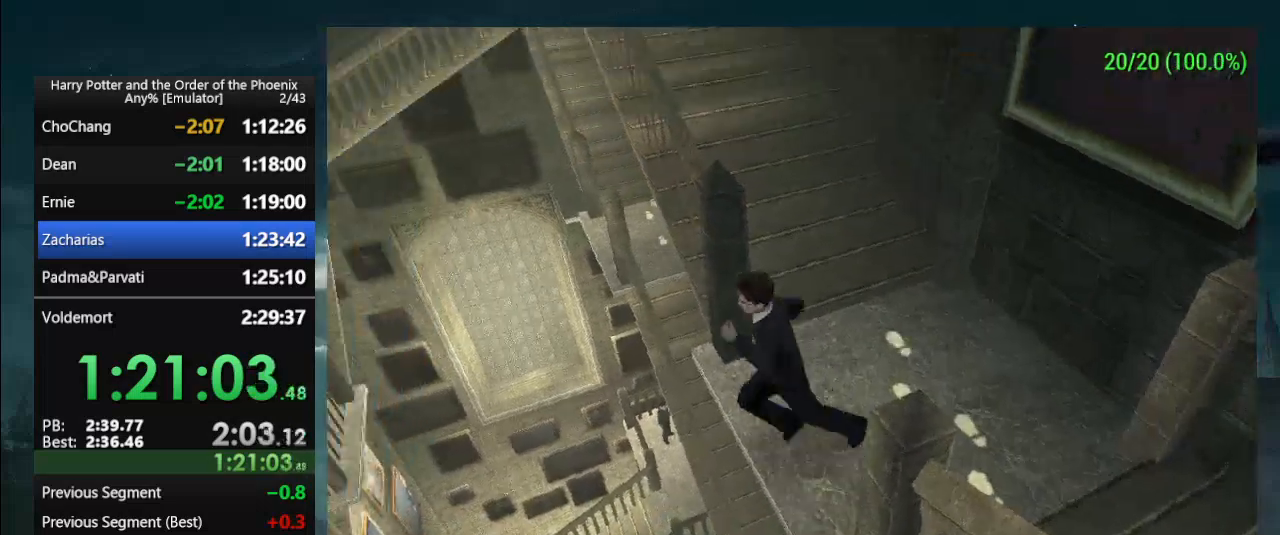
{"buttons": []}
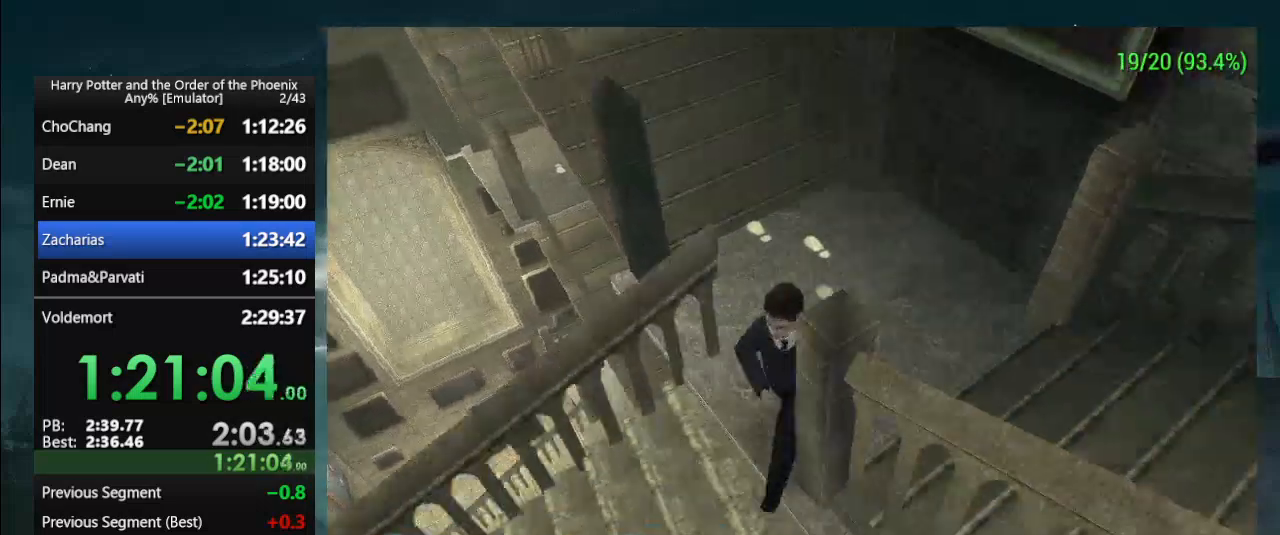
{"buttons": ["L1"], "events": [[500, "L1", "down"]]}
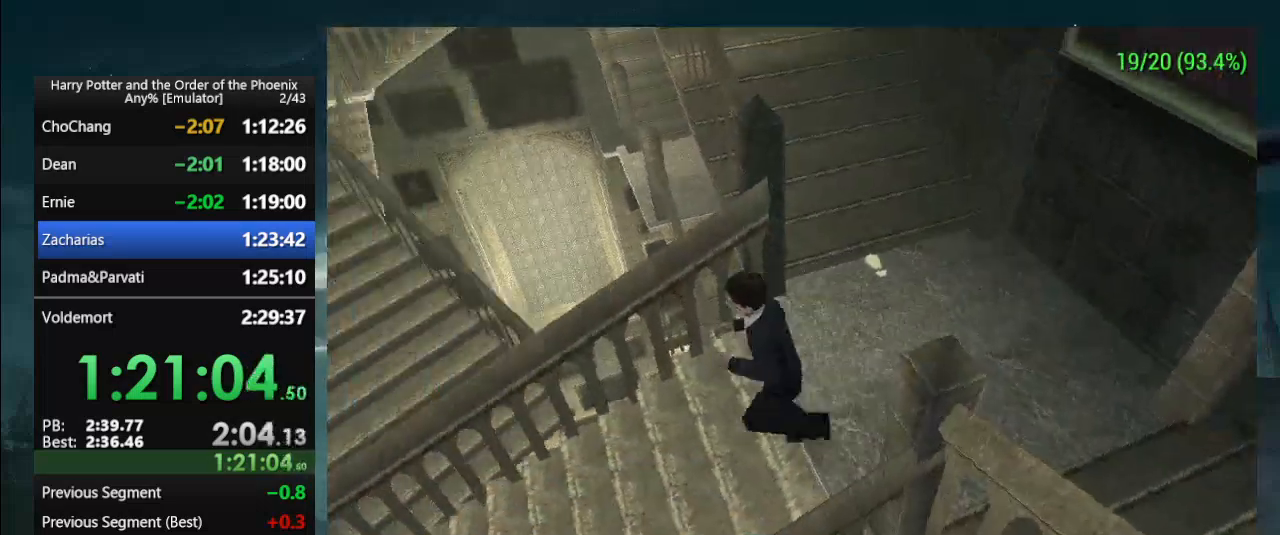
{"buttons": []}